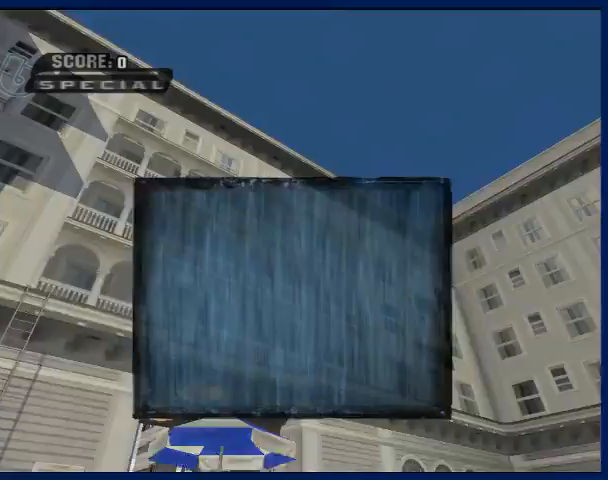
Gameplay with a controller (PlayStation layout); each line is a JSON object with the inputs held at the frame after it. "button_events" lists button changes between this image and that frame as [ms after this image, input, new state], when the widget could be followed in between (sticks are given only as held states). Not read: L3 R3.
{"buttons": ["CROSS", "R1"], "left_stick": "left", "right_stick": "center", "button_events": [[33, "CROSS", "down"], [467, "R1", "down"]]}
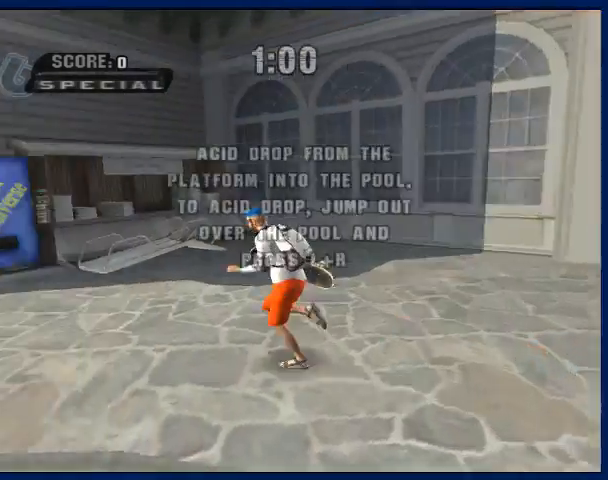
{"buttons": ["CROSS"], "left_stick": "left", "right_stick": "center", "button_events": [[133, "R1", "up"]]}
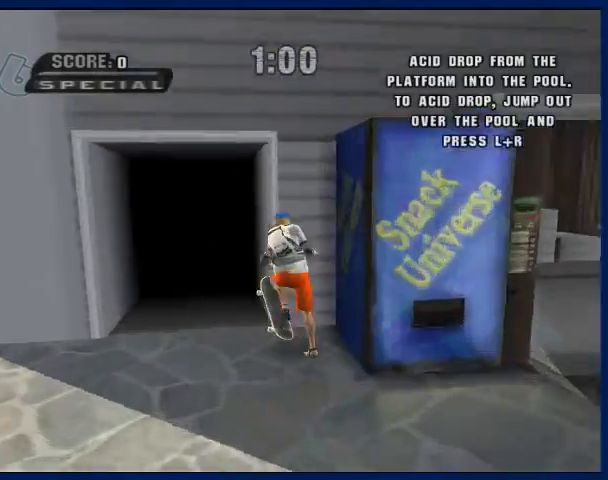
{"buttons": ["CROSS"], "left_stick": "down-right", "right_stick": "center", "button_events": [[300, "R1", "down"], [467, "R1", "up"]]}
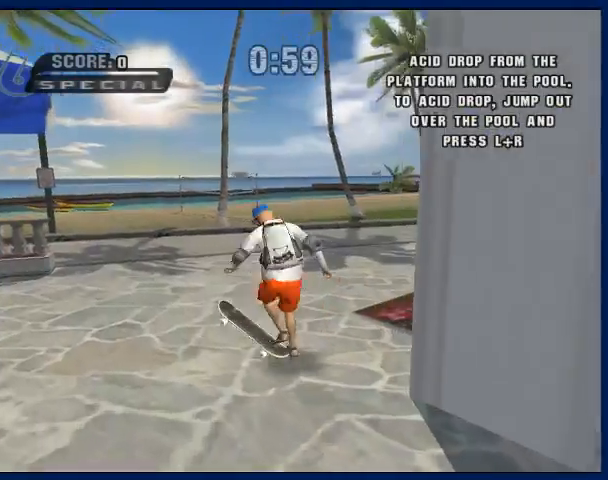
{"buttons": ["CROSS"], "left_stick": "up", "right_stick": "center", "button_events": []}
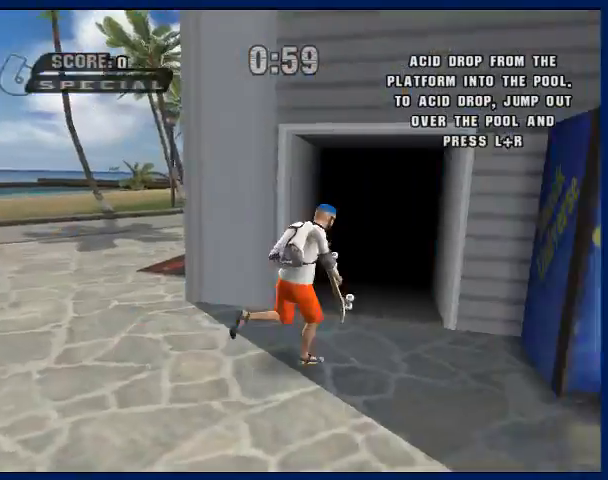
{"buttons": ["CROSS"], "left_stick": "up-right", "right_stick": "center", "button_events": []}